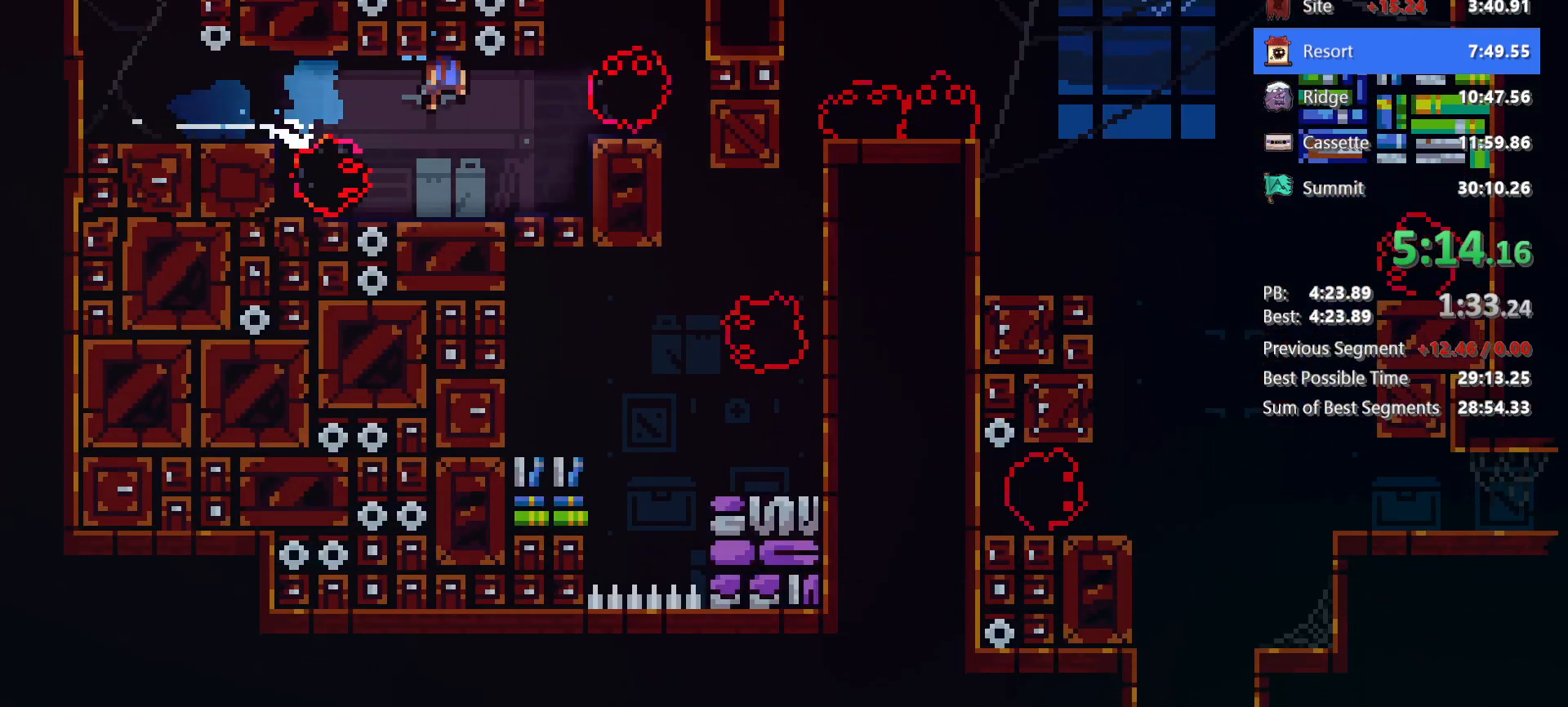
Gameplay with keyboard; each line is a JSON object with the keys held at the frame after it. "events" lists presses ("down") and releases ("up") of "dash", "demo", "down", "grab", "jg", "jump", "left", "right" and "up" between this image and that frame as [ms after this image, input, new state], when the widget could be followed in between. No other keys are recorded. Mouse input is not recorded. Key names are as the overlay labels them; some are game actions (e.g. jump) rather than physical keys.
{"keys": ["demo", "grab", "jump", "right"], "events": [[100, "down", "up"], [100, "jump", "up"], [150, "right", "up"], [333, "right", "down"], [383, "demo", "down"], [433, "grab", "down"], [483, "jump", "down"]]}
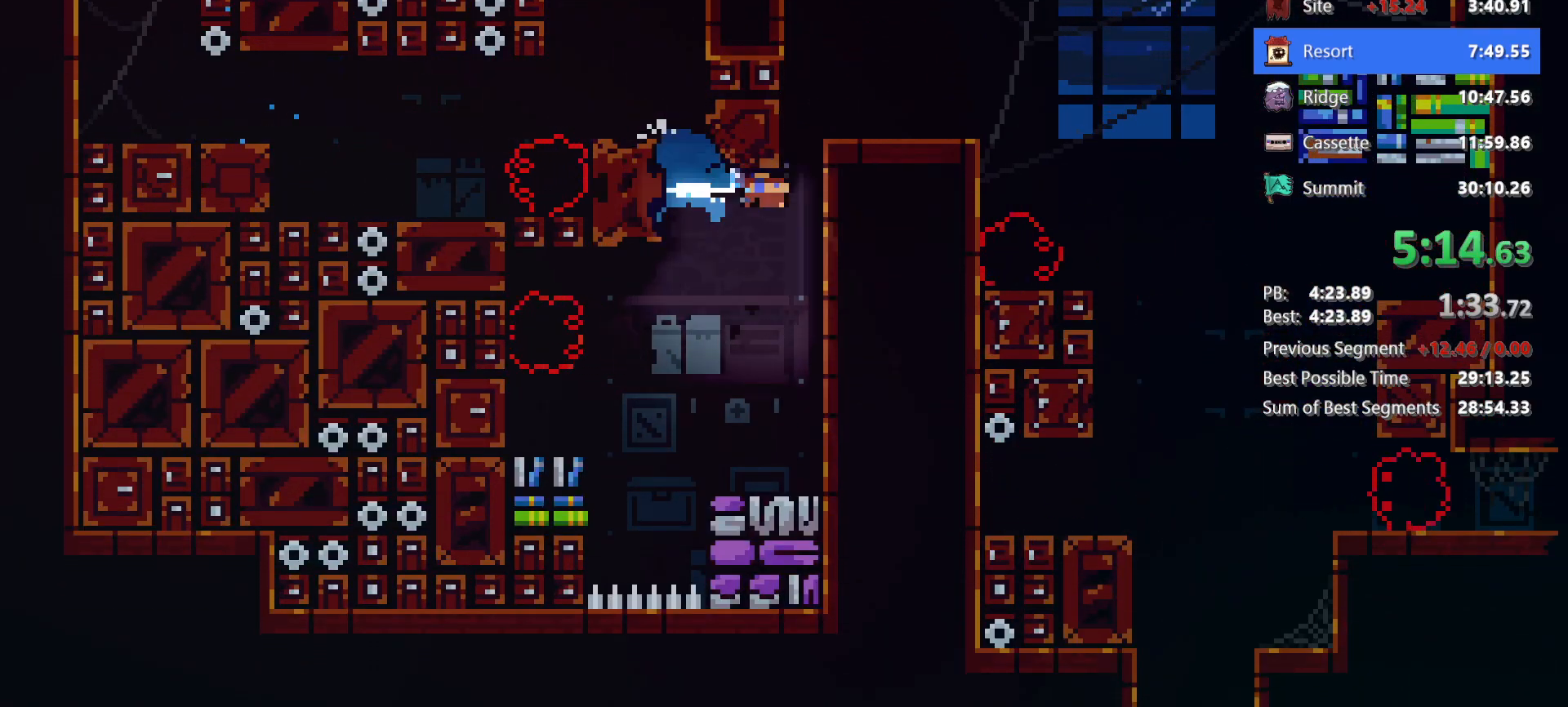
{"keys": ["right"], "events": [[33, "demo", "up"], [167, "grab", "up"], [167, "jump", "up"], [350, "dash", "down"], [500, "dash", "up"]]}
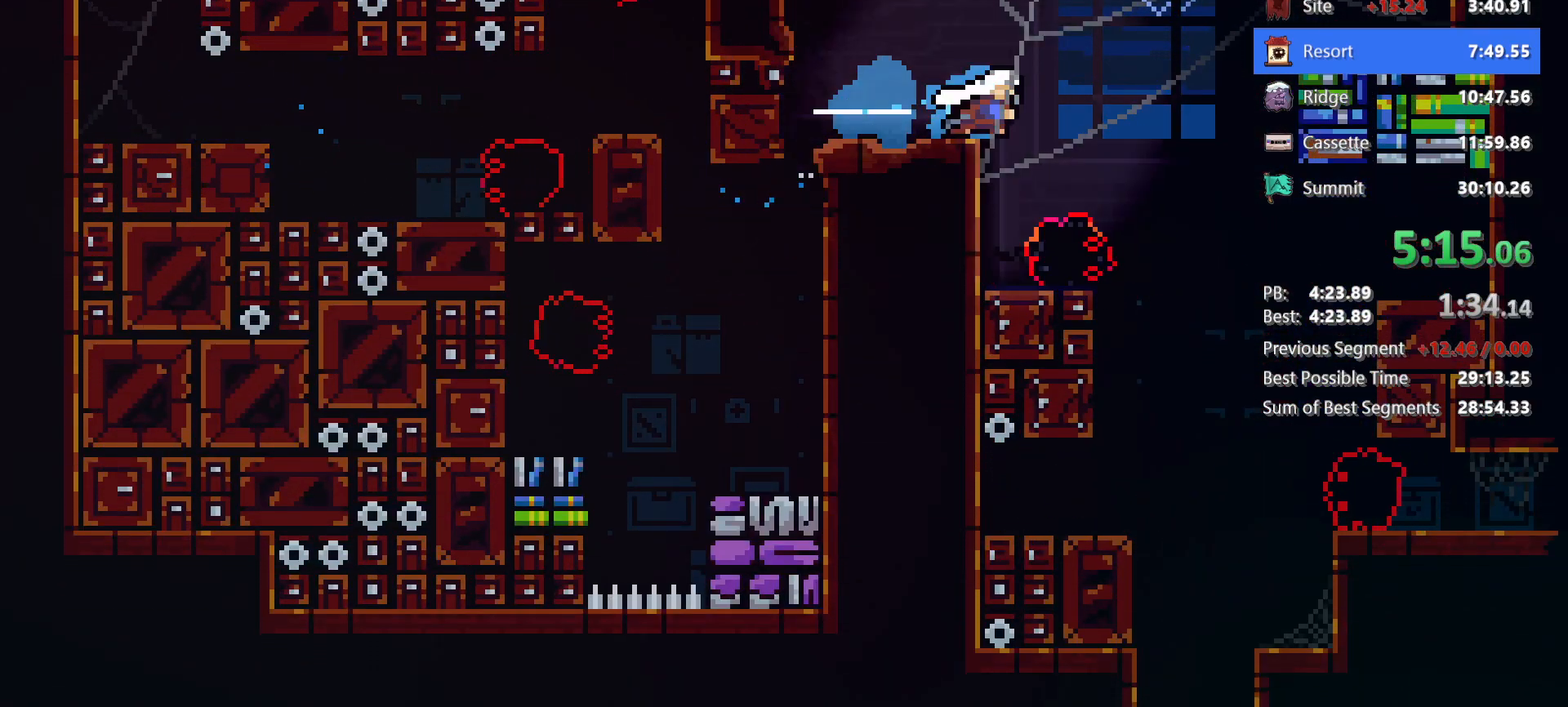
{"keys": ["down"], "events": [[50, "down", "down"], [233, "right", "up"]]}
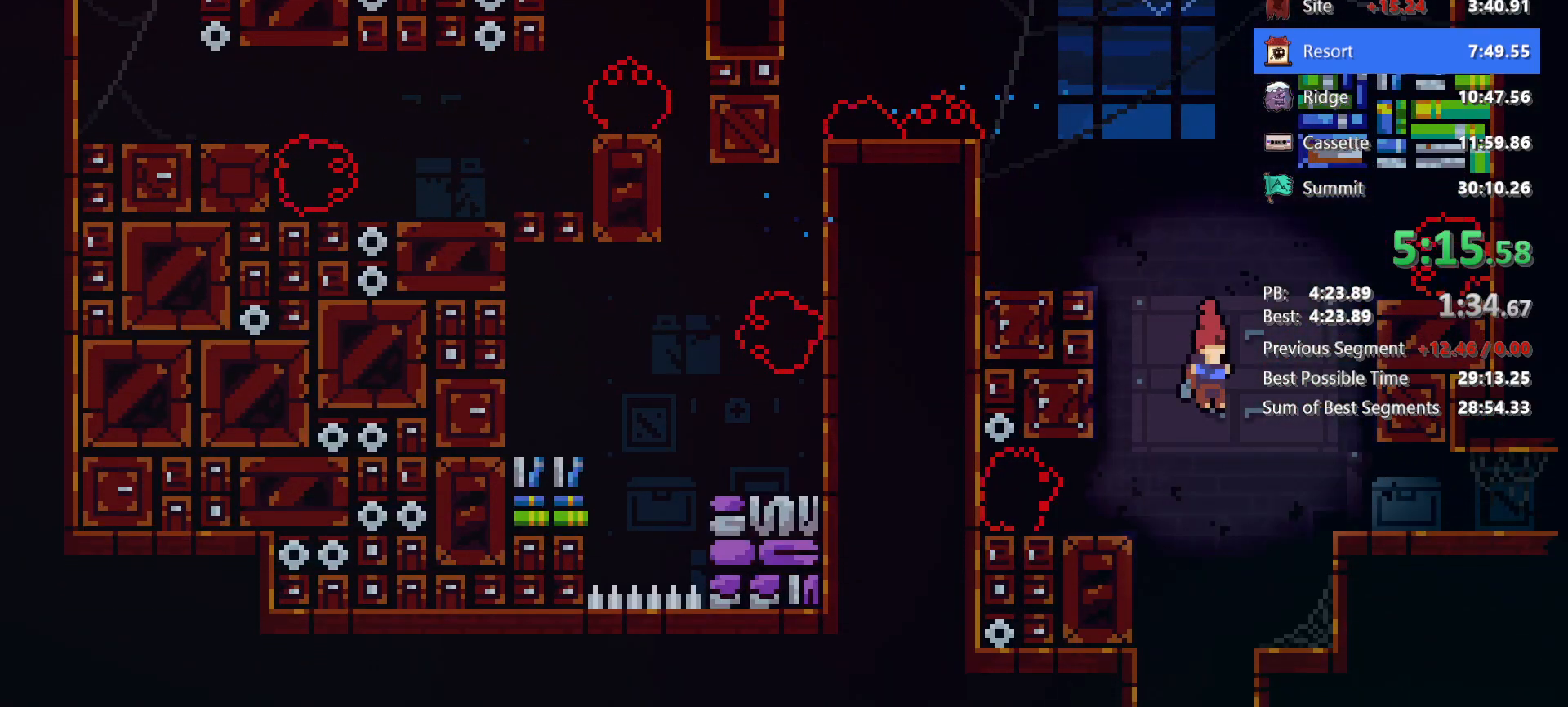
{"keys": ["down"], "events": []}
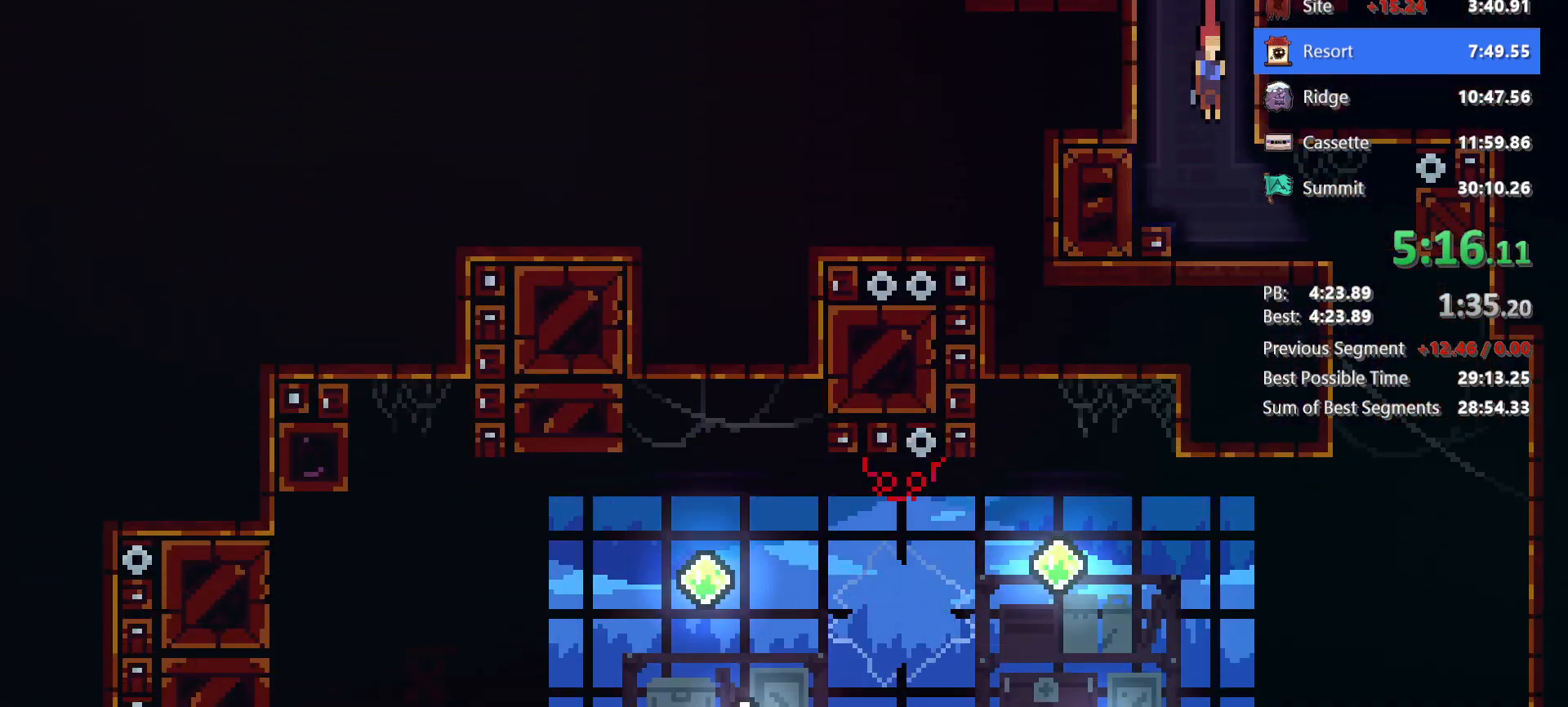
{"keys": ["dash", "down", "right"], "events": [[450, "right", "down"], [500, "dash", "down"]]}
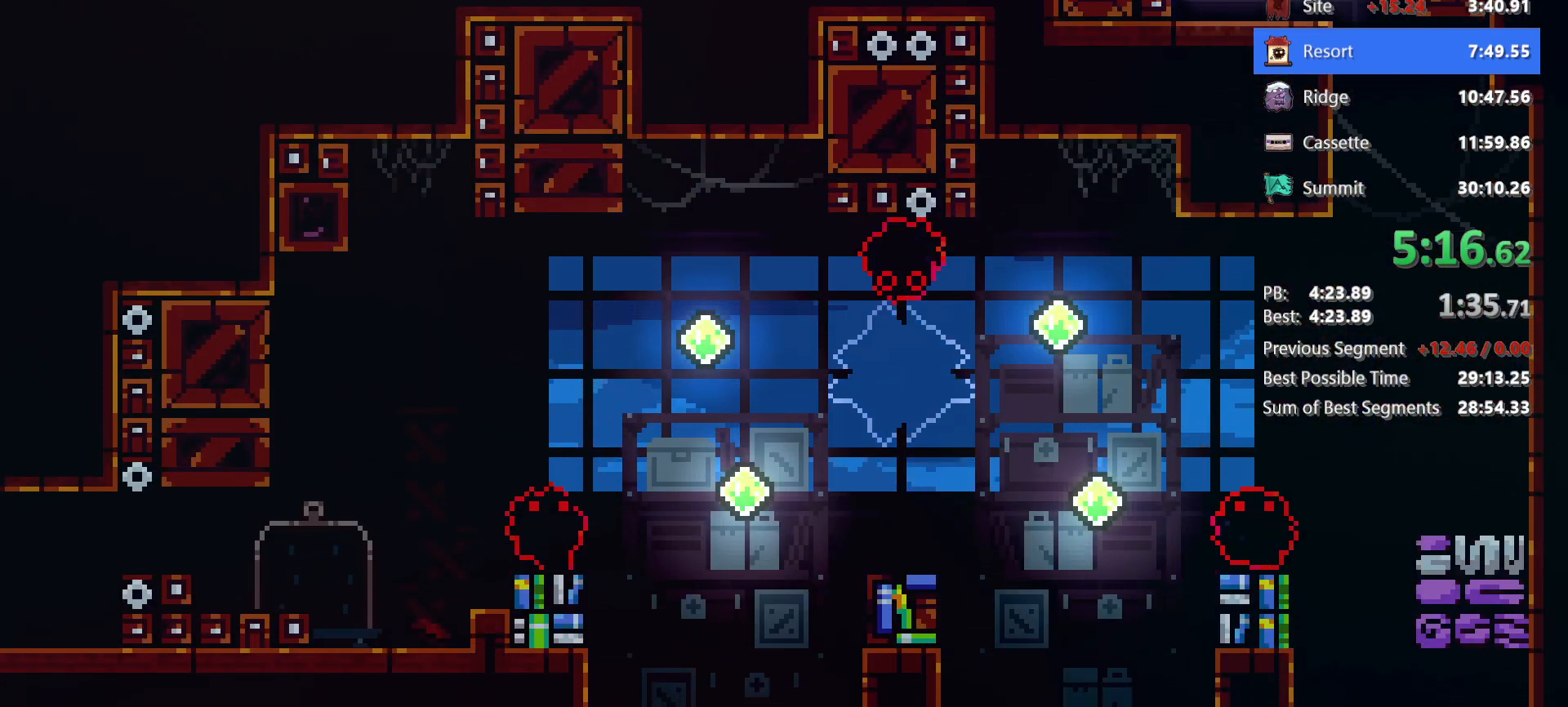
{"keys": ["down"], "events": [[83, "dash", "up"], [233, "right", "up"], [283, "dash", "down"], [417, "dash", "up"]]}
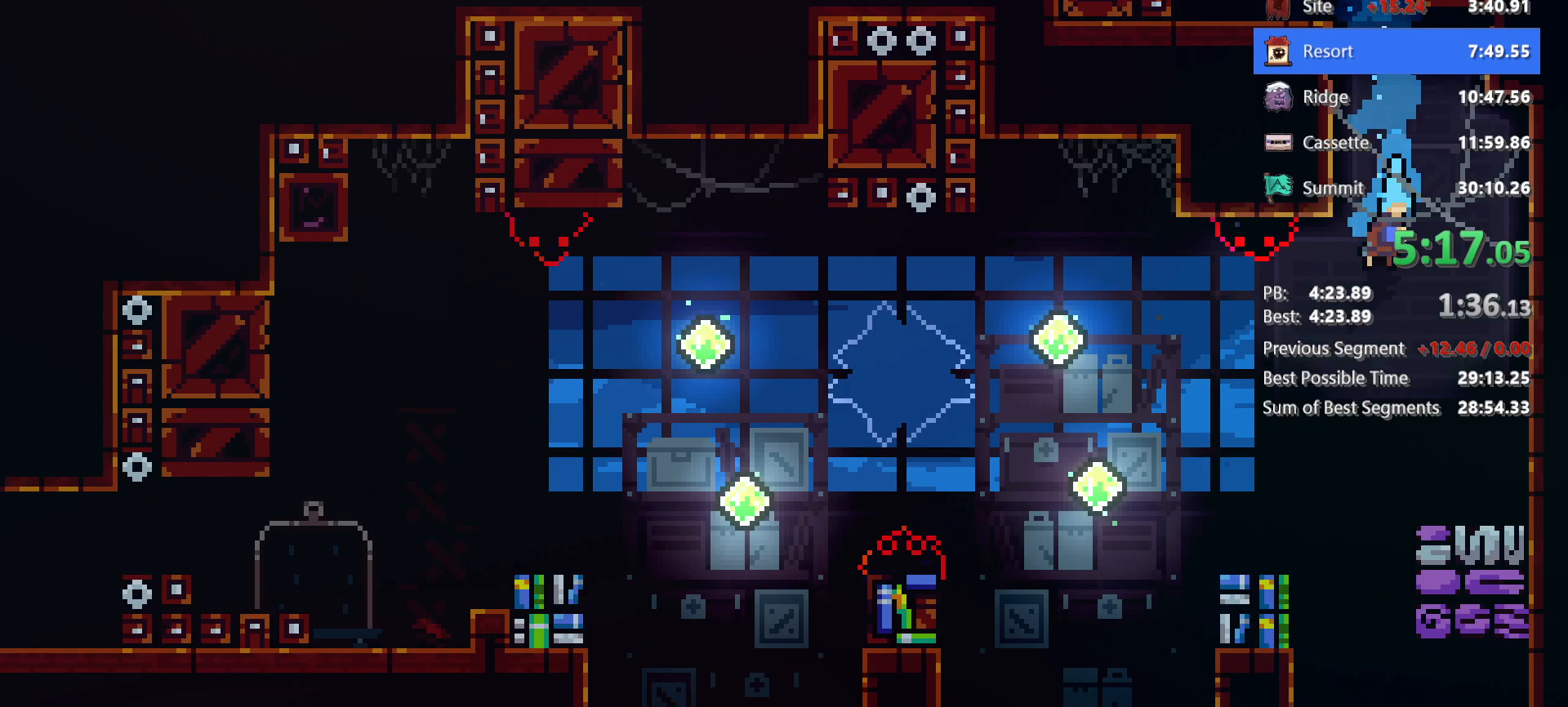
{"keys": ["dash", "down", "left"], "events": [[50, "left", "down"], [383, "dash", "down"]]}
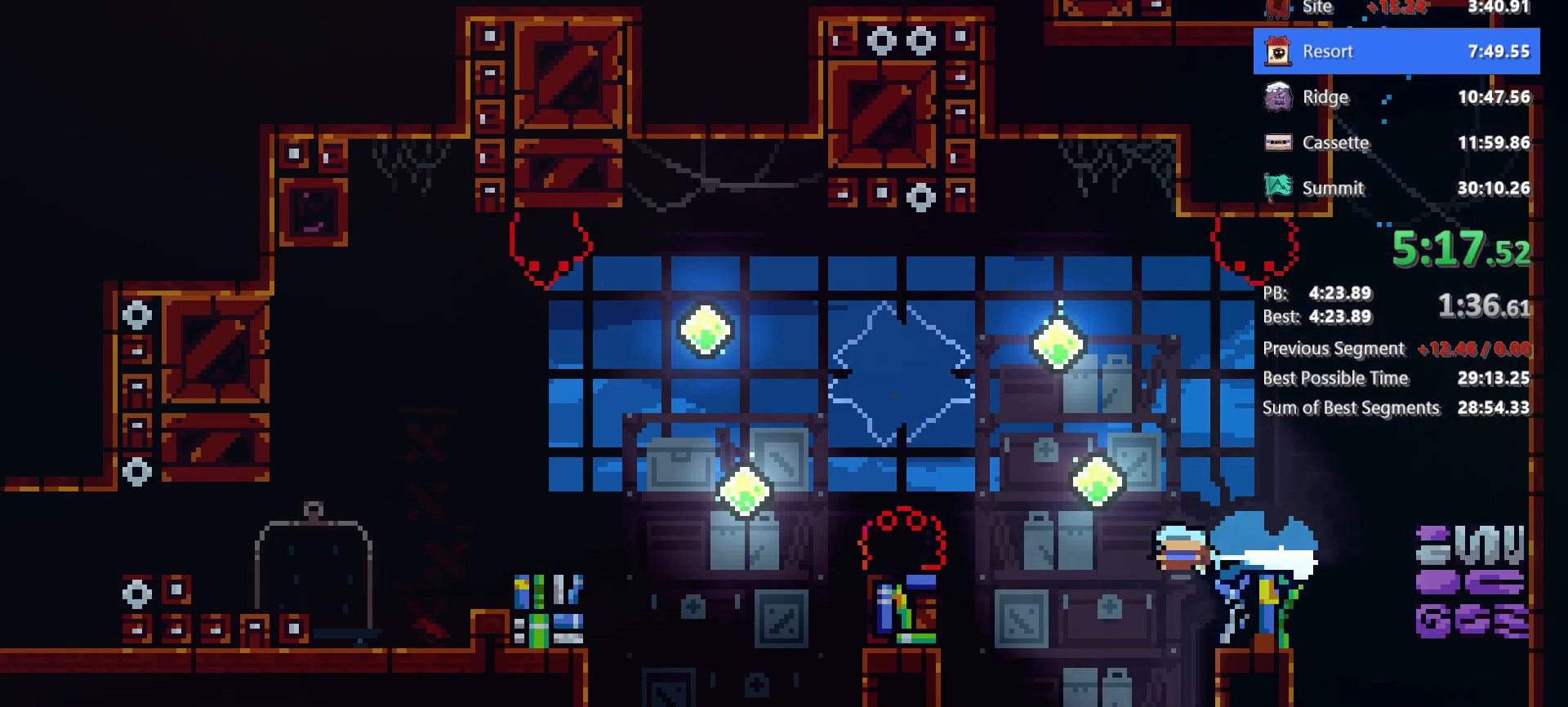
{"keys": ["dash", "left"], "events": [[33, "jump", "down"], [83, "dash", "up"], [167, "down", "up"], [350, "jump", "up"], [400, "dash", "down"]]}
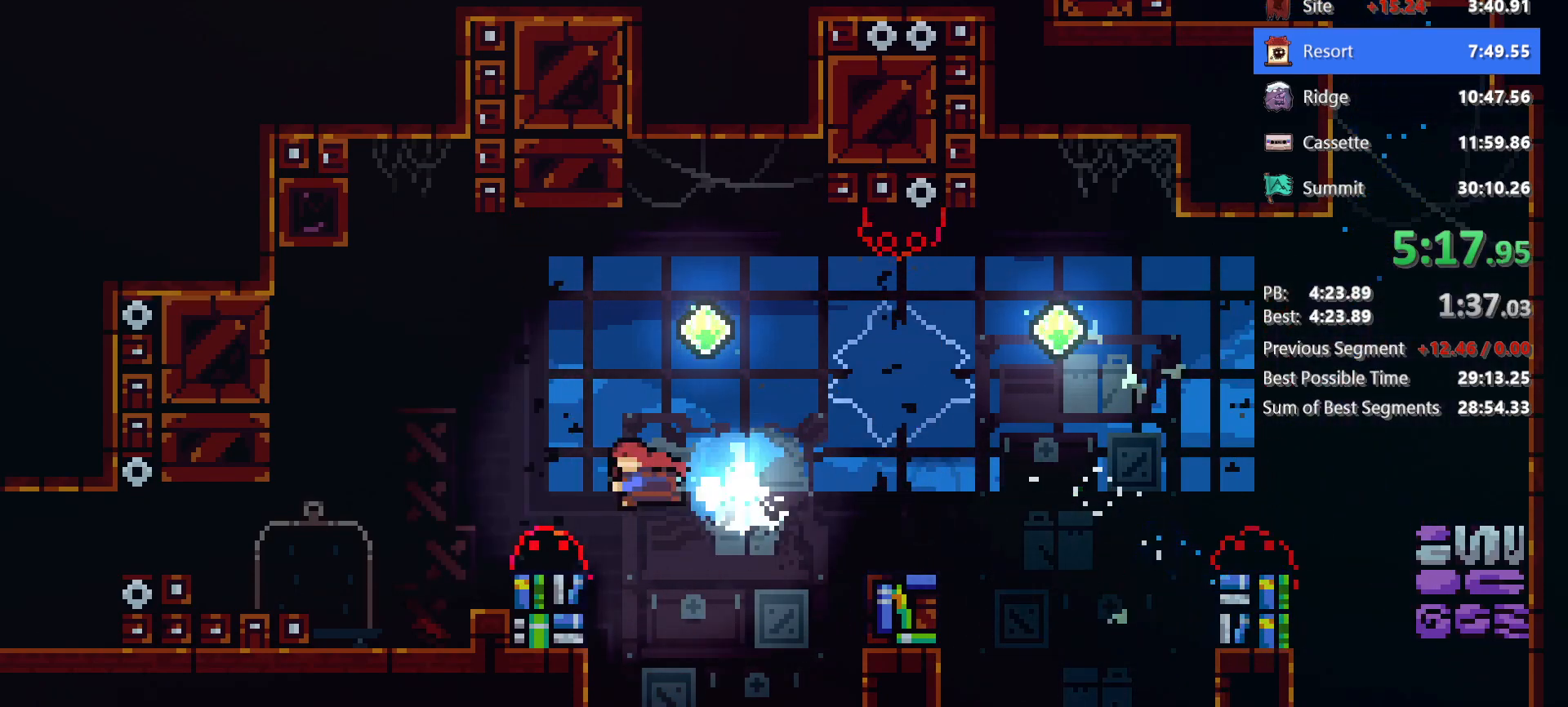
{"keys": ["dash", "left"], "events": [[50, "dash", "up"], [317, "dash", "down"]]}
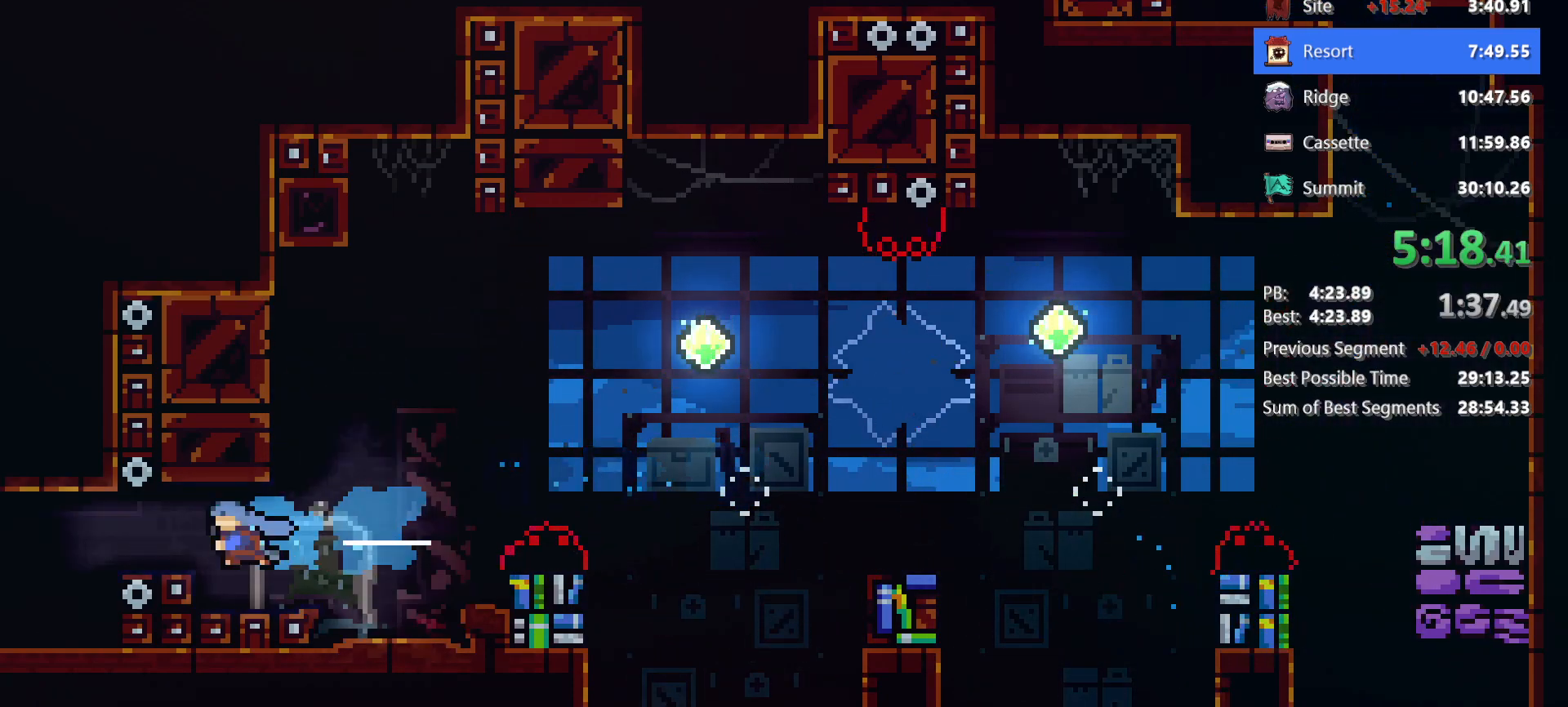
{"keys": ["left"], "events": [[17, "dash", "up"]]}
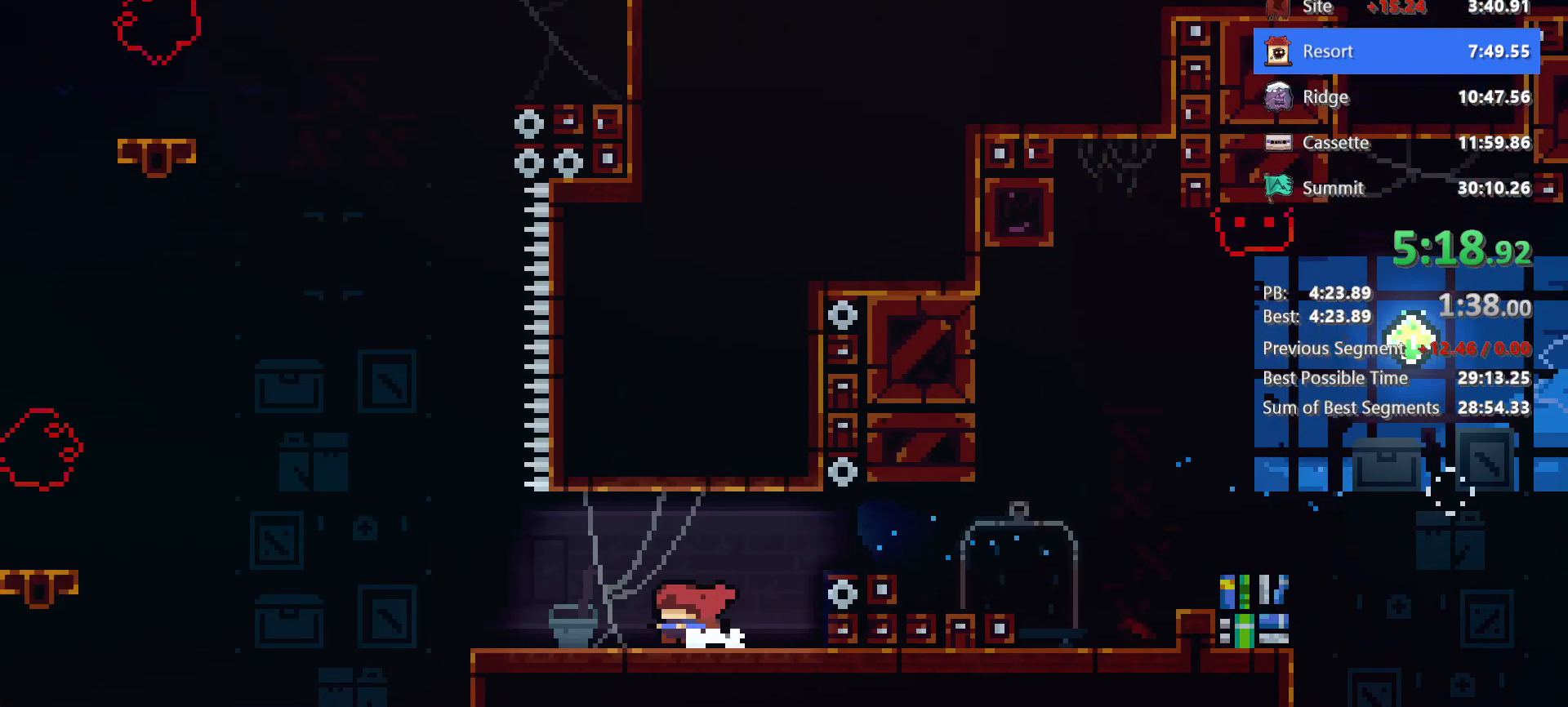
{"keys": ["left"], "events": []}
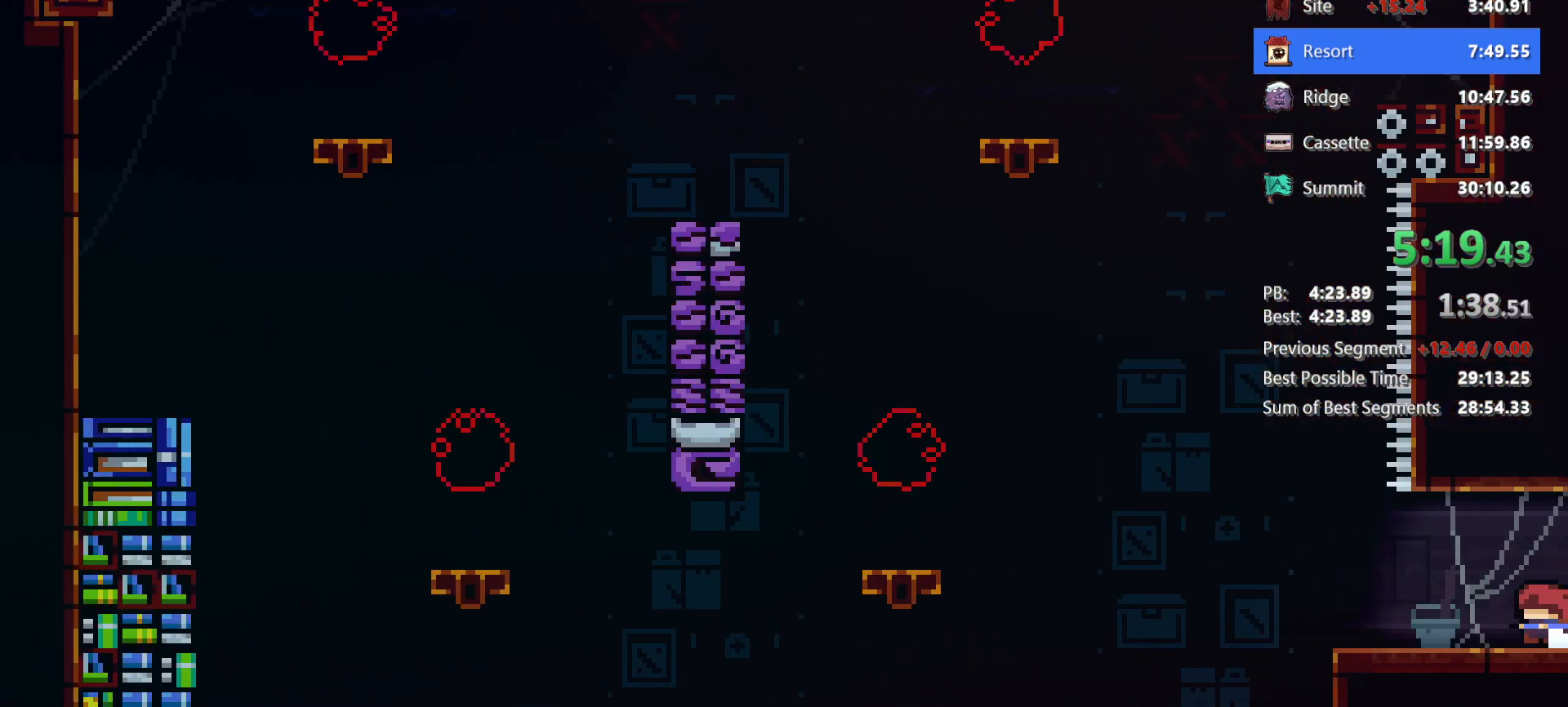
{"keys": ["grab", "jg", "jump", "up"], "events": [[183, "grab", "down"], [183, "jump", "down"], [183, "up", "down"], [317, "left", "up"], [417, "jg", "down"]]}
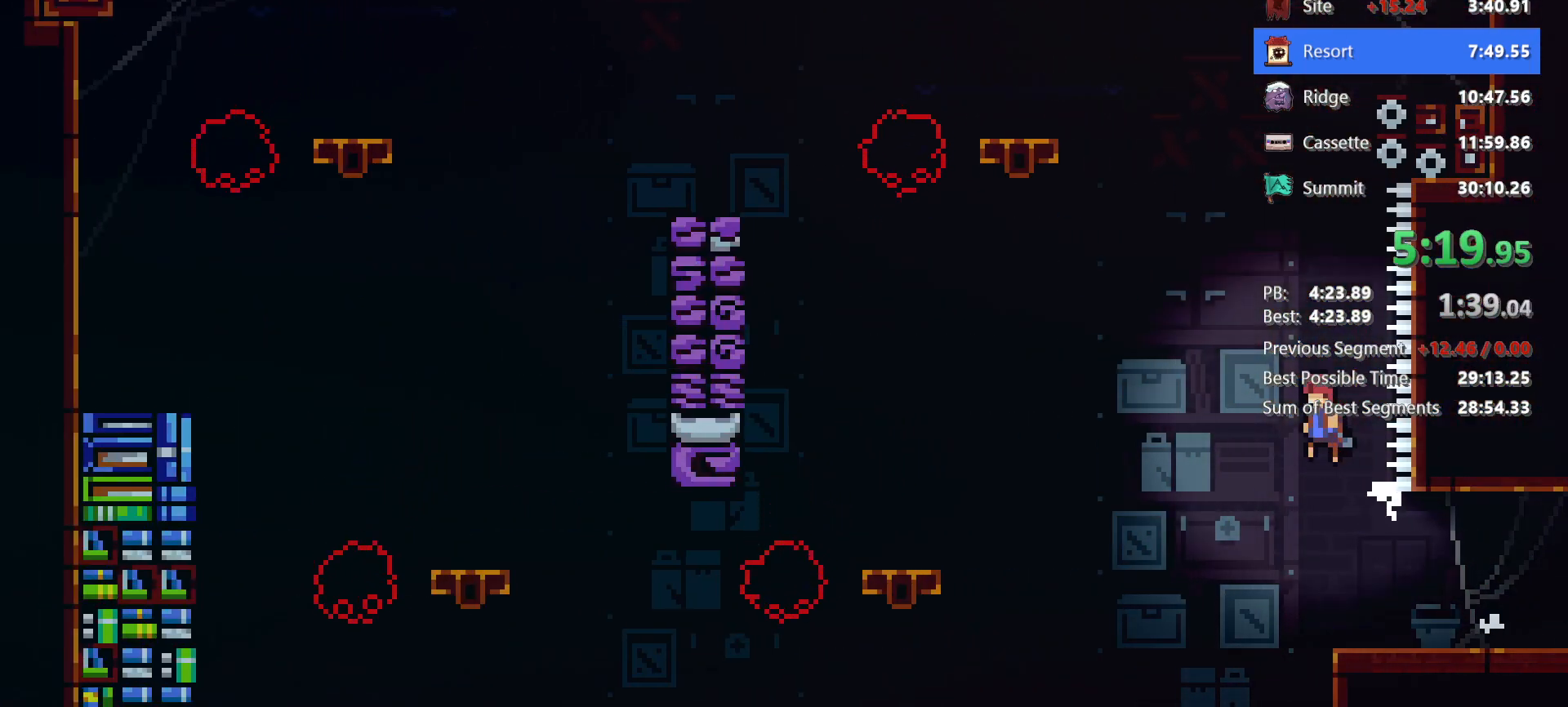
{"keys": ["grab", "jump", "right", "up"], "events": [[200, "dash", "down"], [200, "jump", "up"], [250, "jg", "up"], [333, "right", "down"], [433, "dash", "up"], [483, "jump", "down"]]}
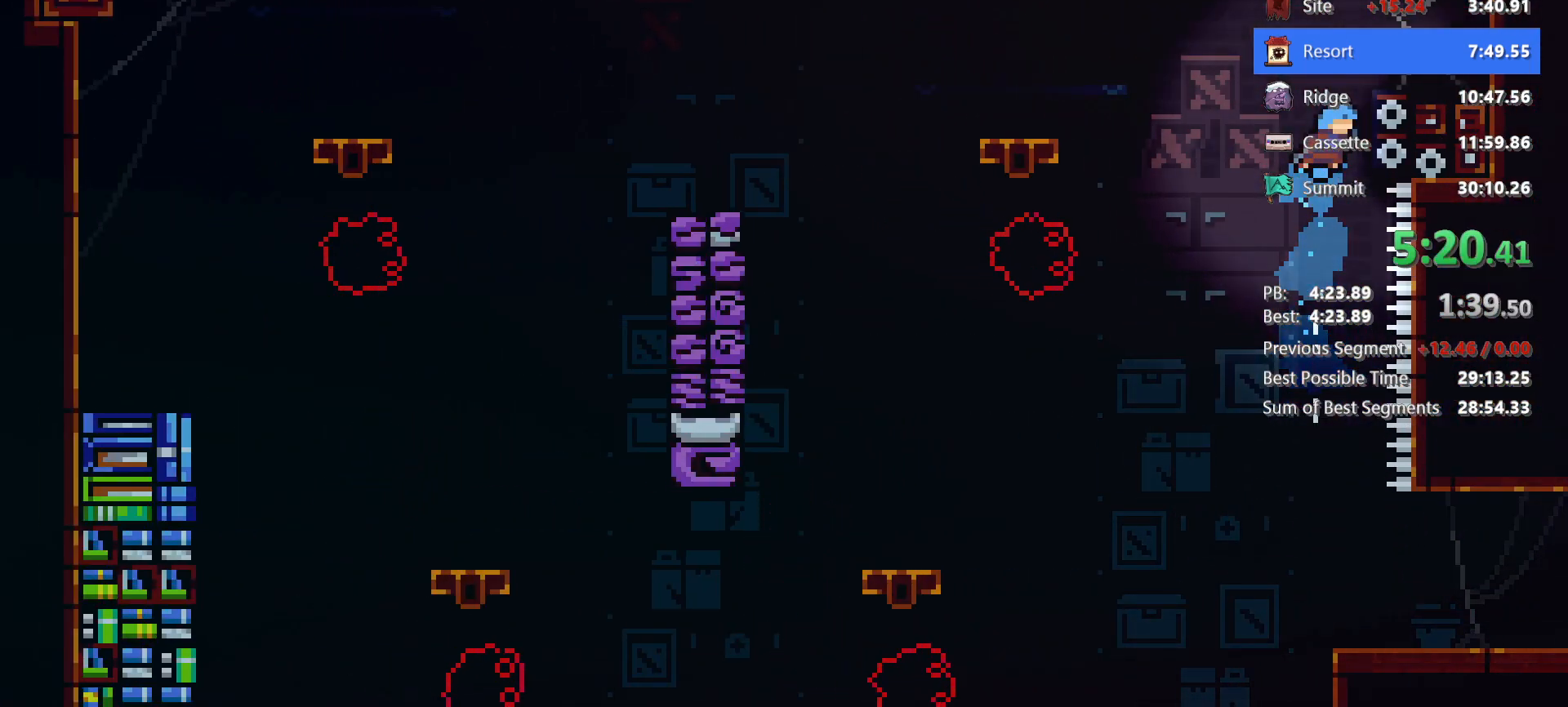
{"keys": ["grab", "jump", "right", "up"], "events": [[133, "up", "up"], [167, "grab", "up"], [167, "jump", "up"], [300, "grab", "down"], [400, "jump", "down"], [400, "up", "down"]]}
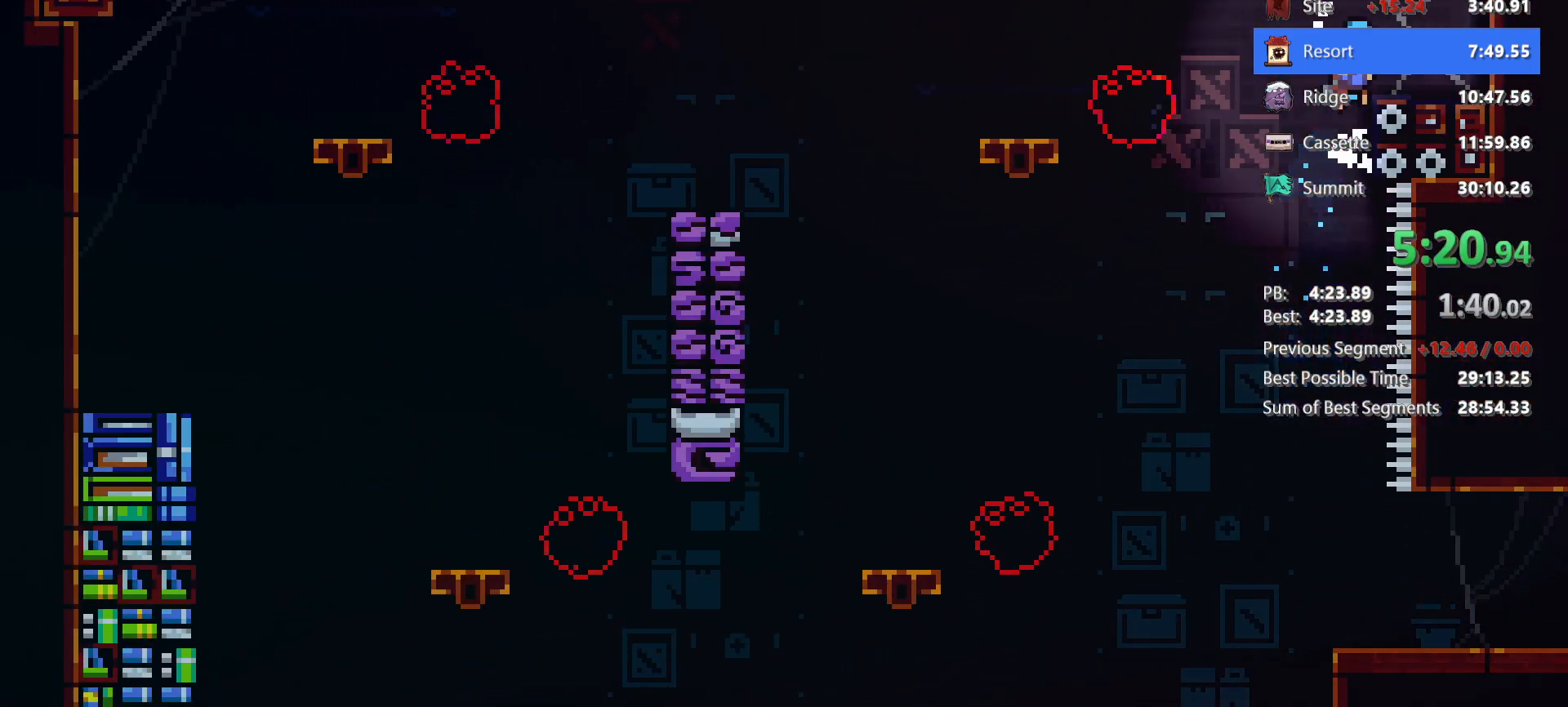
{"keys": ["jump", "up"], "events": [[50, "jump", "up"], [83, "grab", "up"], [83, "up", "up"], [283, "jump", "down"], [467, "right", "up"], [467, "up", "down"]]}
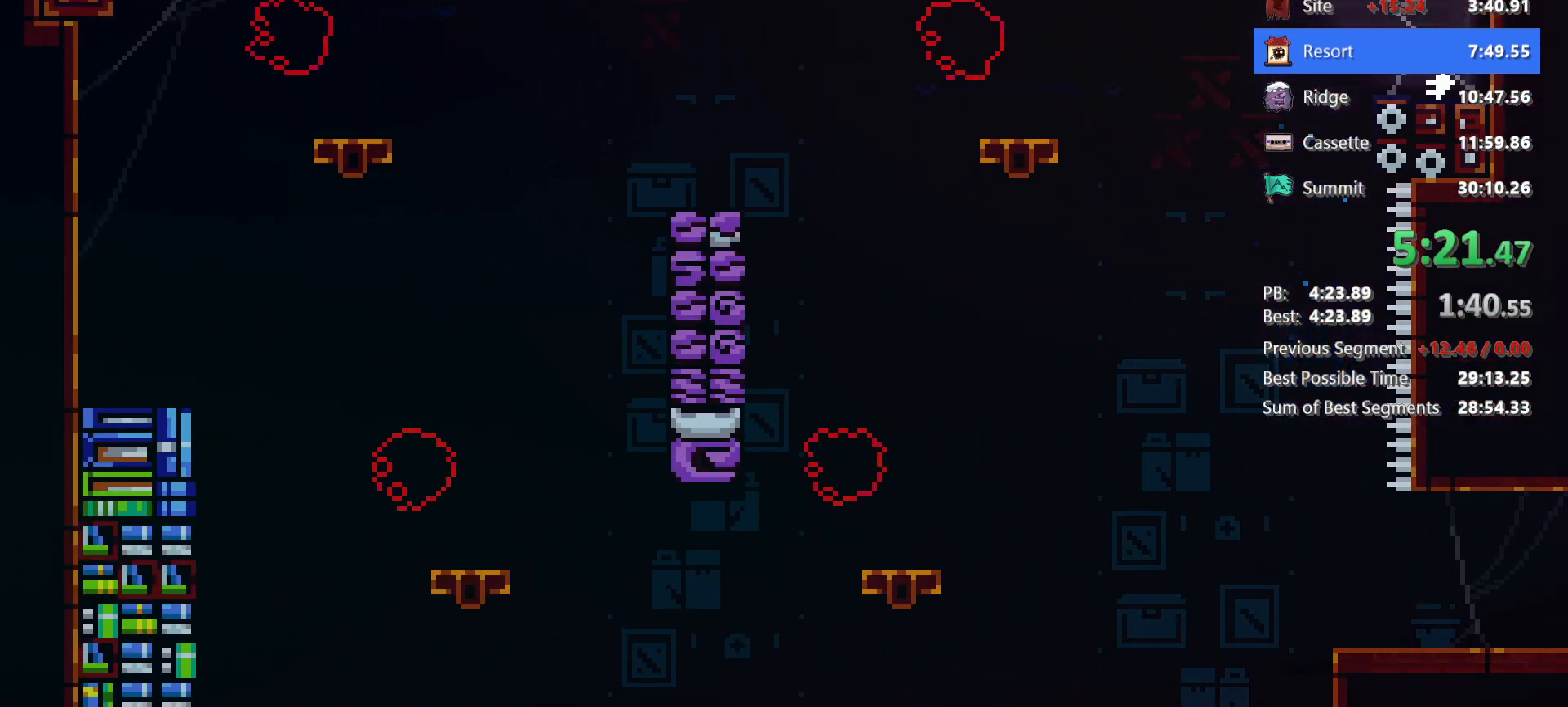
{"keys": ["up"], "events": [[50, "dash", "down"], [50, "jump", "up"], [333, "dash", "up"]]}
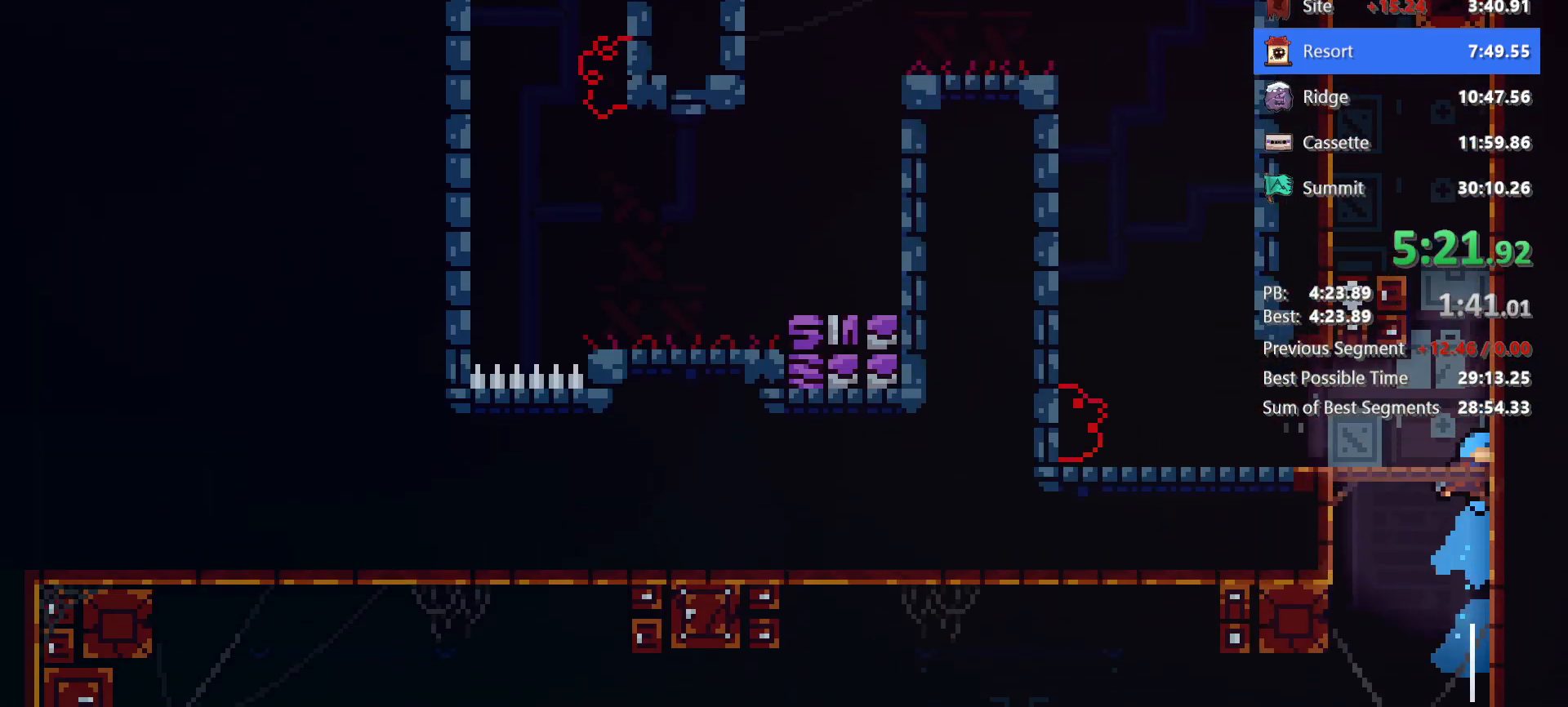
{"keys": ["up"], "events": []}
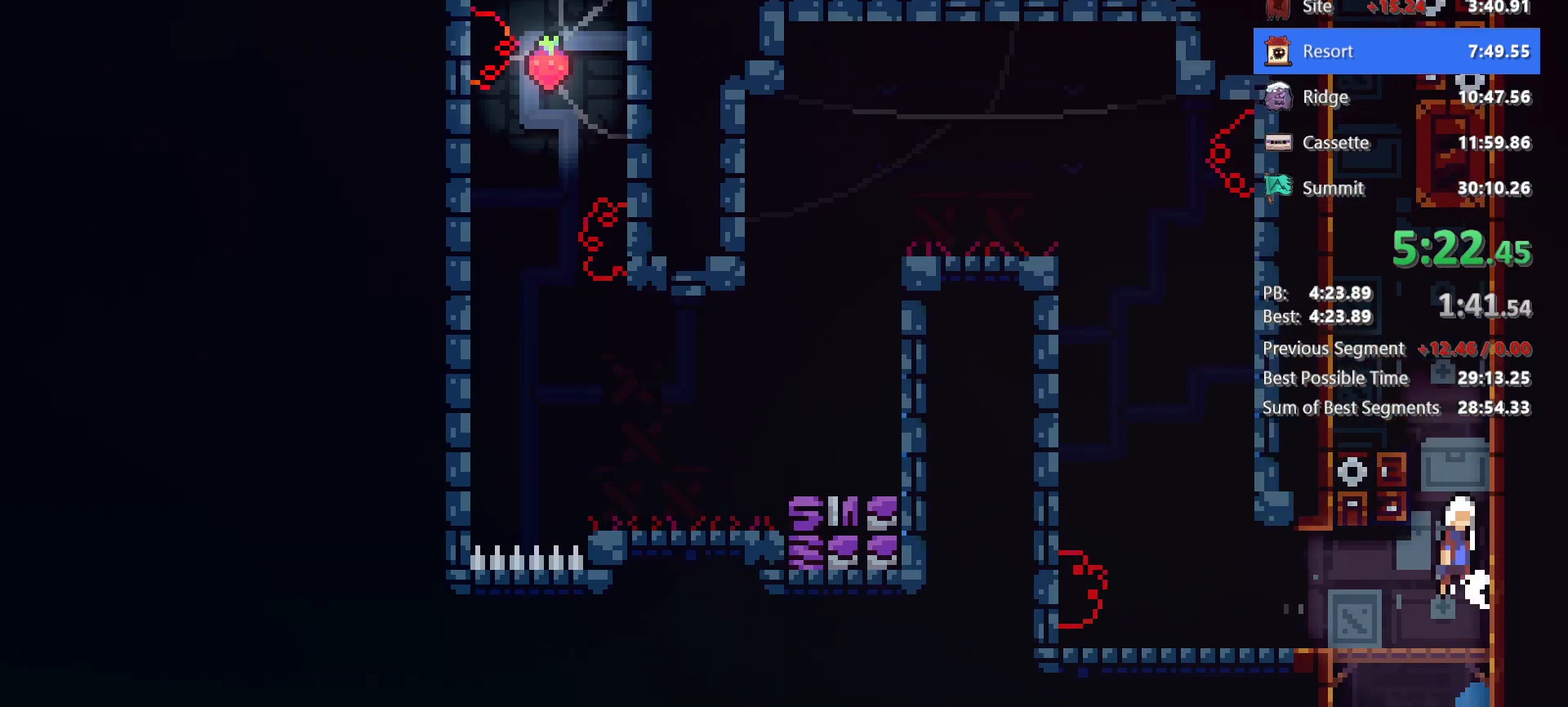
{"keys": ["dash", "up"], "events": [[50, "jump", "down"], [233, "left", "down"], [333, "jump", "up"], [367, "dash", "down"], [367, "left", "up"]]}
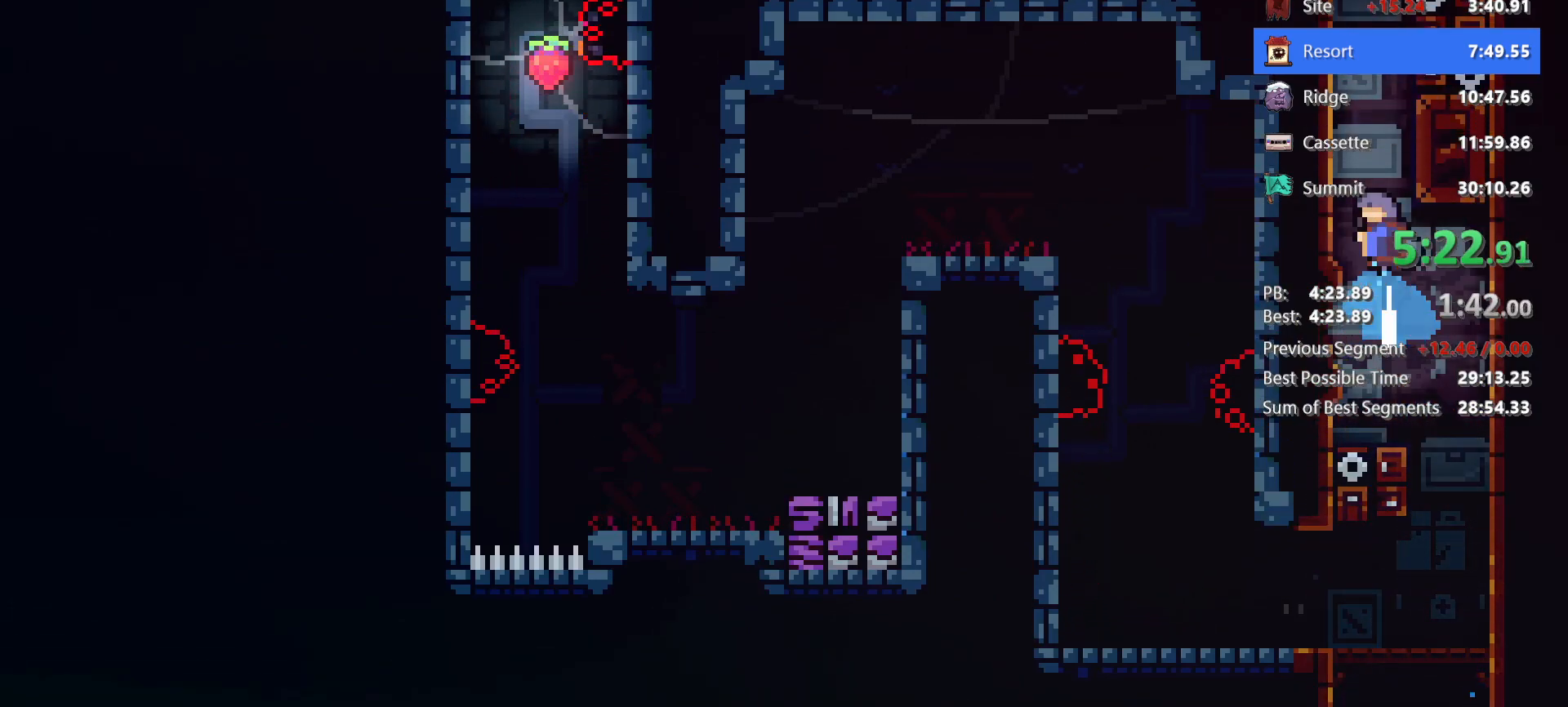
{"keys": ["grab", "jg", "jump", "up"], "events": [[100, "grab", "down"], [100, "jump", "down"], [150, "dash", "up"], [250, "jg", "down"], [300, "jump", "up"], [383, "jump", "down"]]}
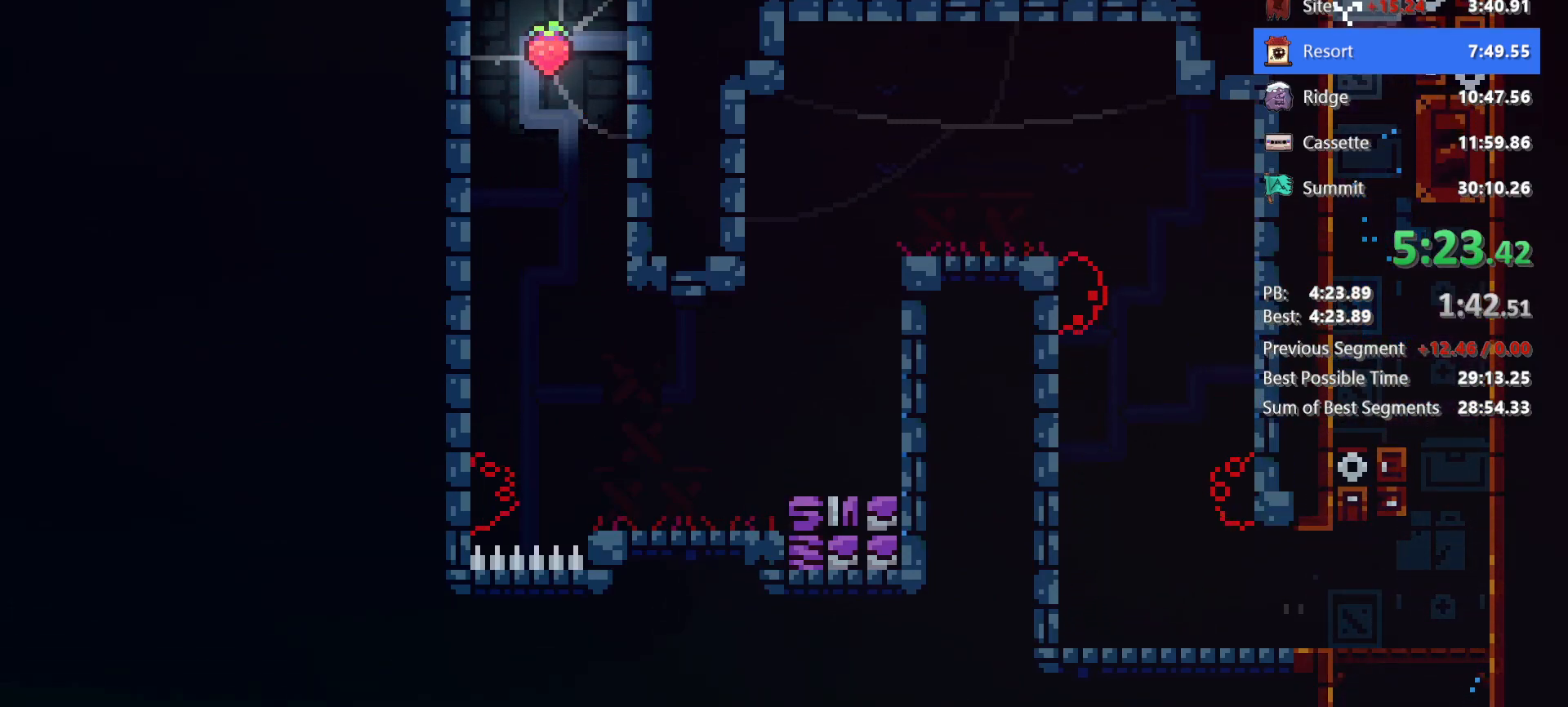
{"keys": ["grab", "jg", "jump", "up"], "events": [[33, "jump", "up"], [83, "jump", "down"]]}
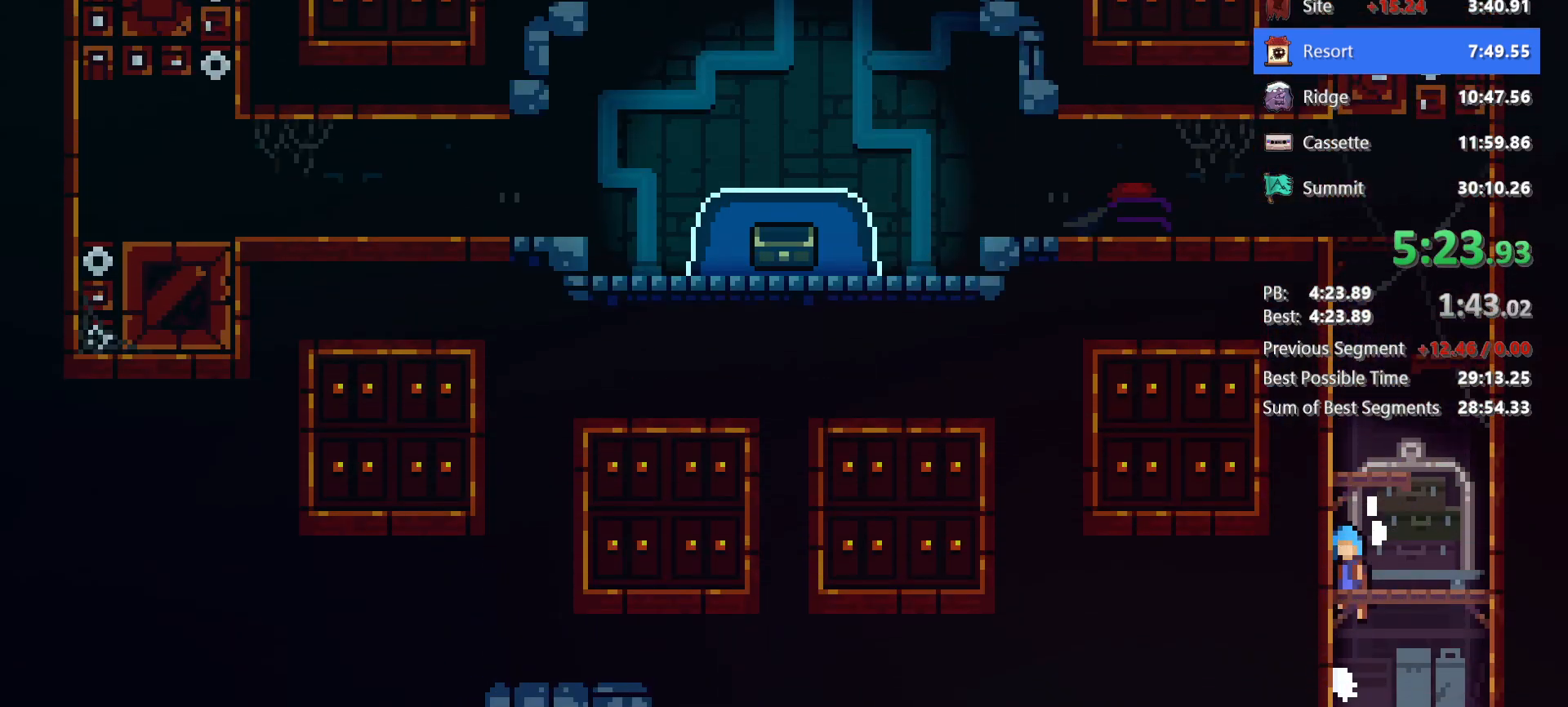
{"keys": ["dash", "grab", "jg", "jump", "up"], "events": [[467, "dash", "down"]]}
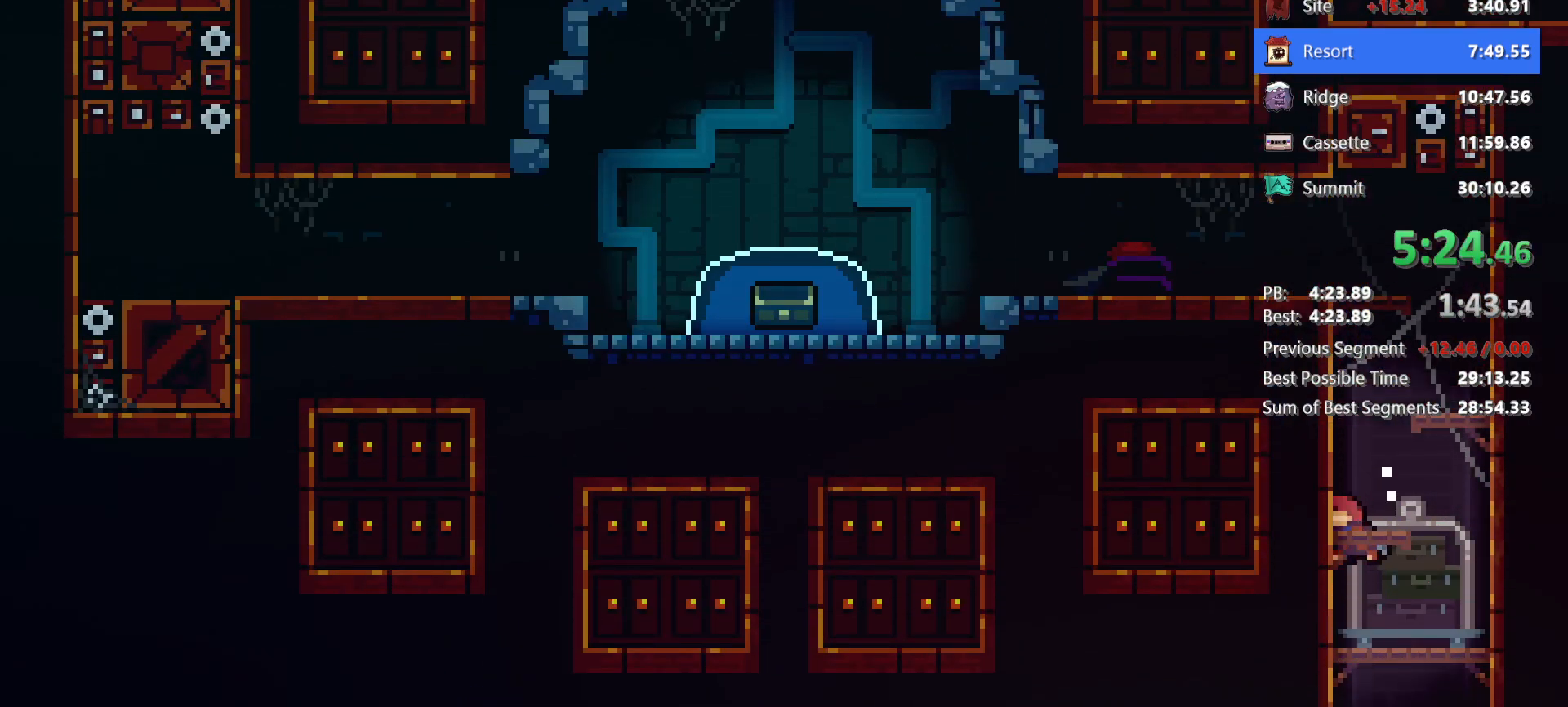
{"keys": ["down", "left"], "events": [[17, "jg", "up"], [150, "dash", "up"], [150, "grab", "up"], [200, "jump", "up"], [250, "up", "up"], [483, "down", "down"], [483, "left", "down"]]}
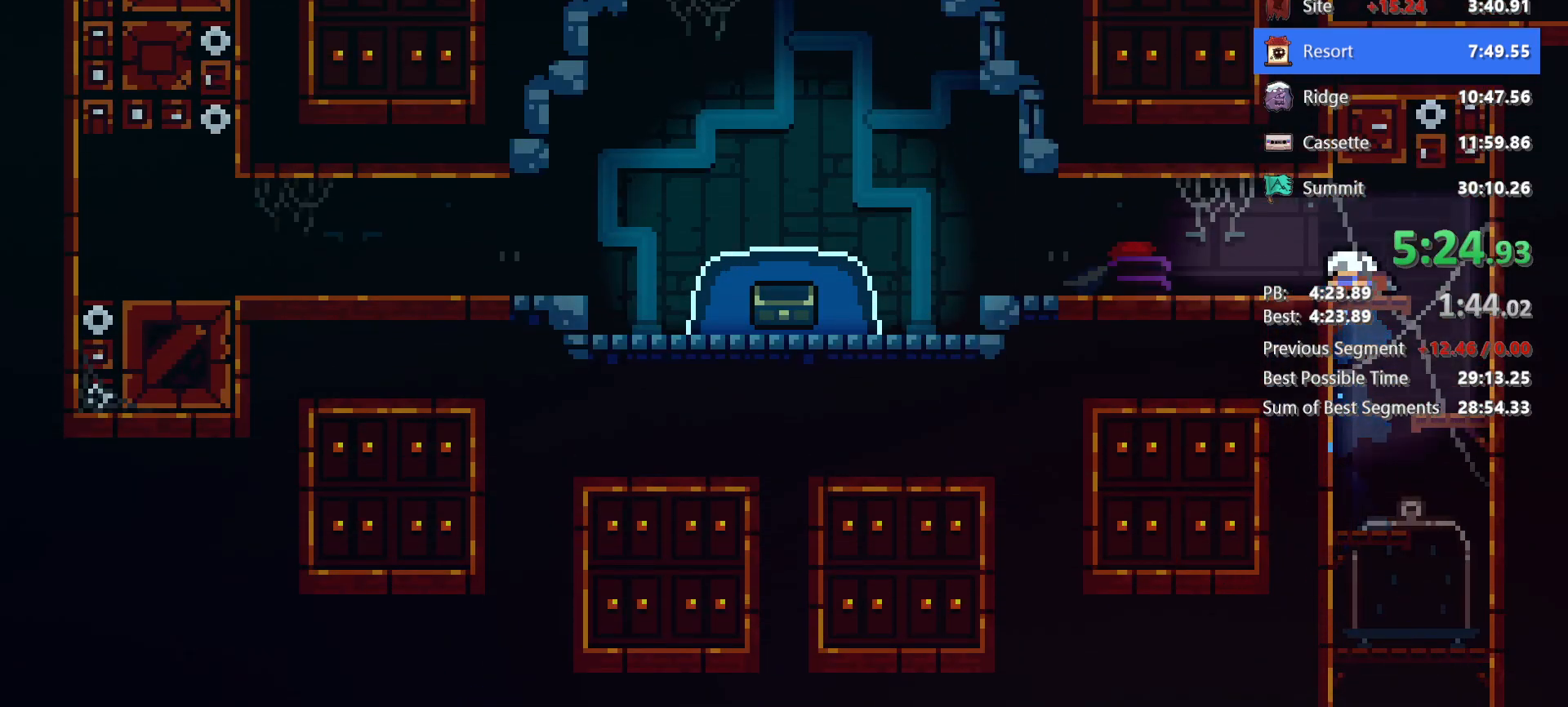
{"keys": ["dash", "down", "left"], "events": [[33, "dash", "down"], [167, "jump", "down"], [217, "dash", "up"], [450, "dash", "down"], [450, "jump", "up"]]}
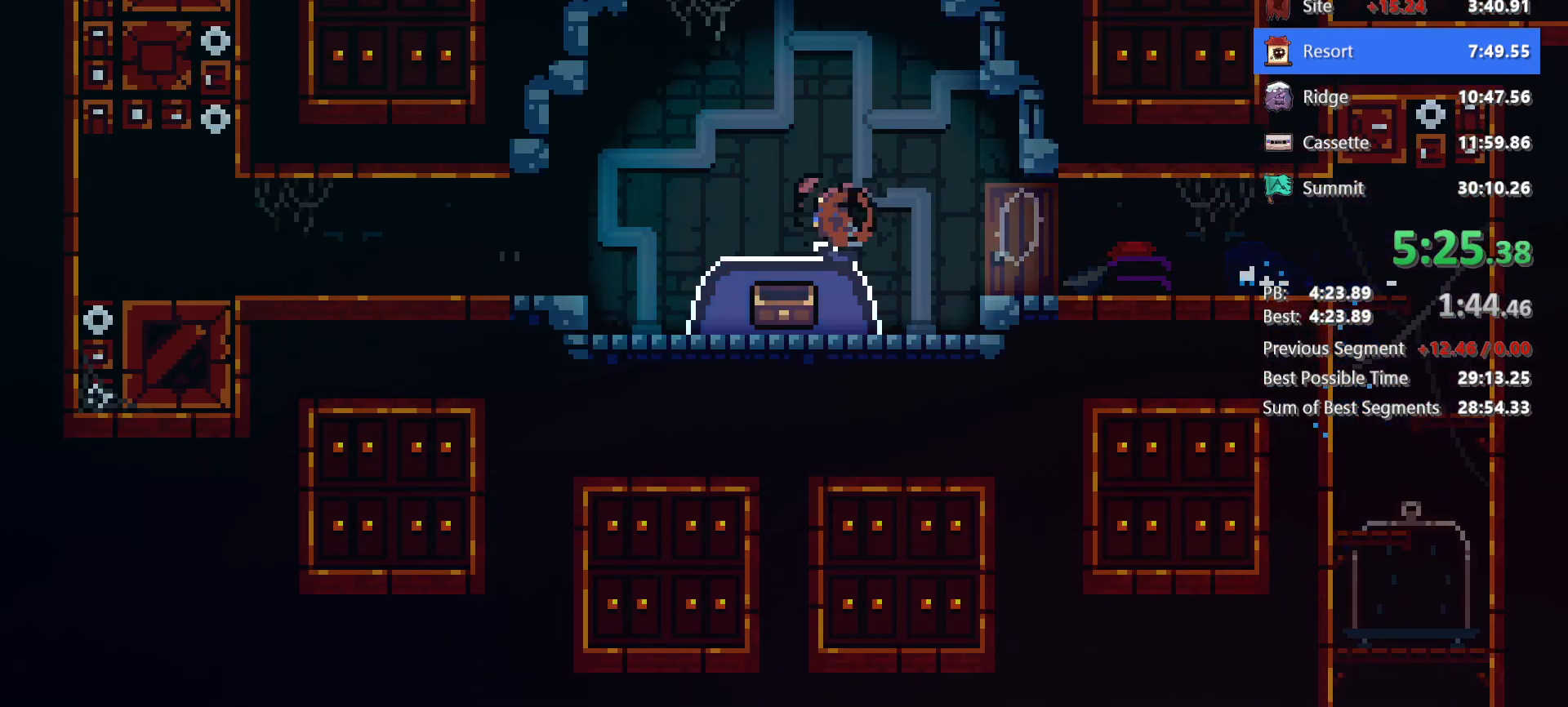
{"keys": ["down", "left"], "events": [[133, "dash", "up"], [233, "down", "up"], [233, "left", "up"], [367, "down", "down"], [417, "left", "down"]]}
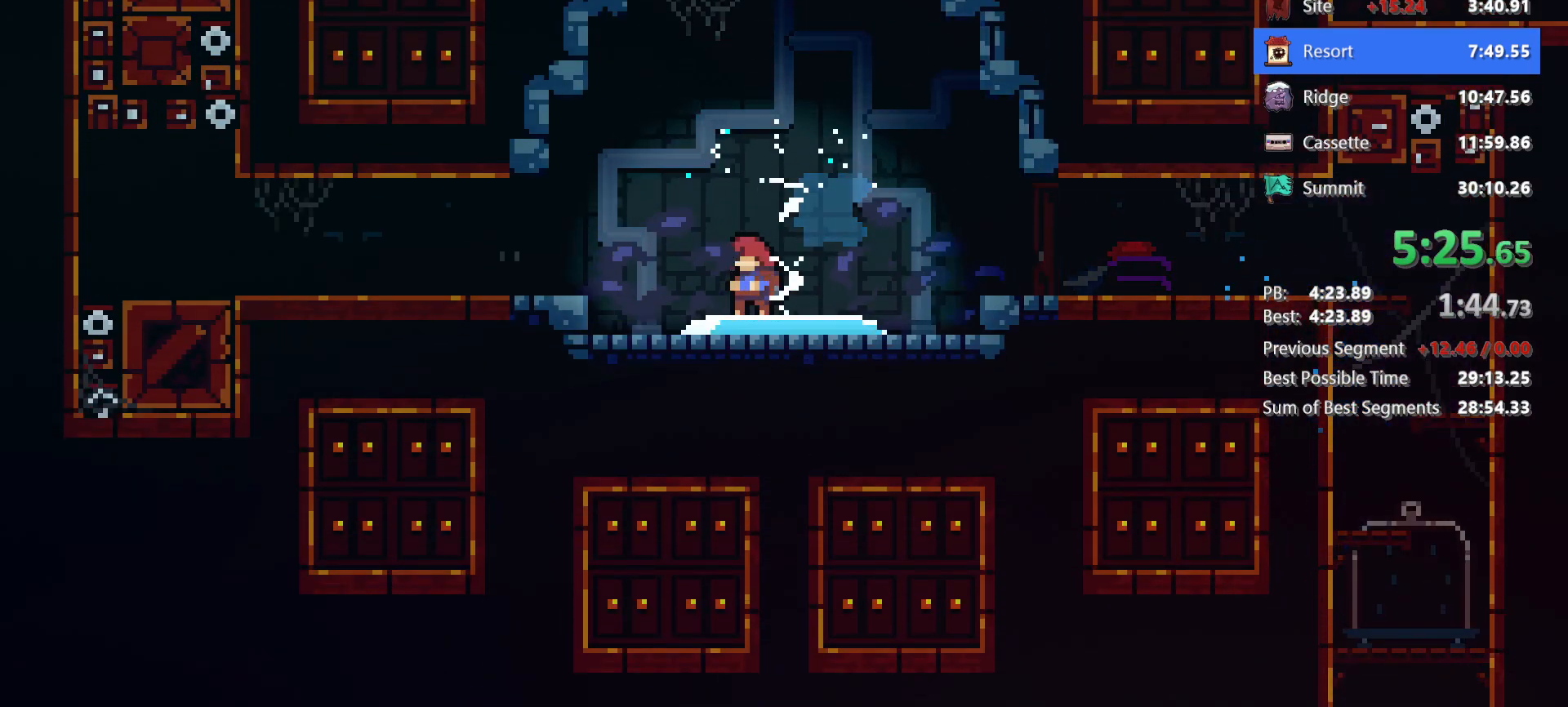
{"keys": ["down", "left"], "events": []}
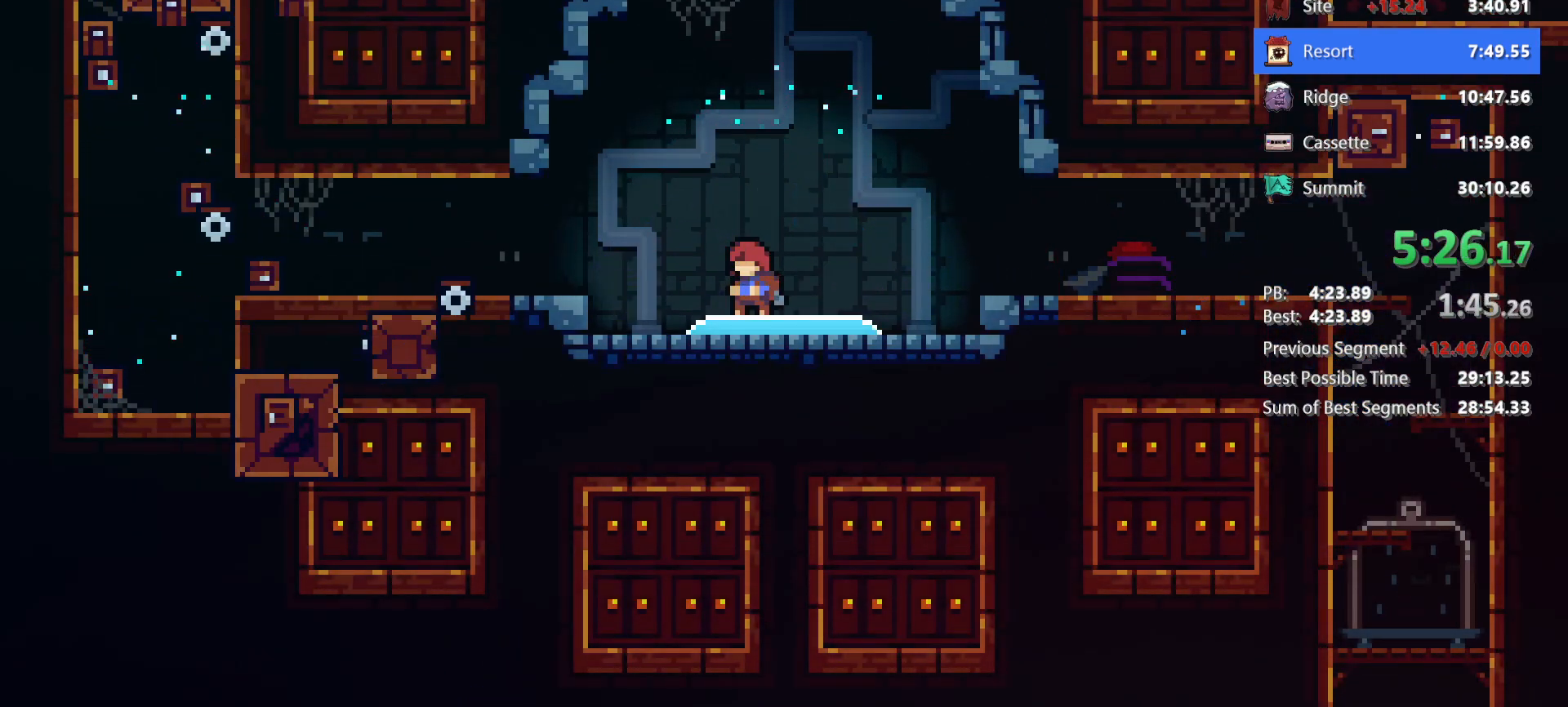
{"keys": ["down", "left"], "events": []}
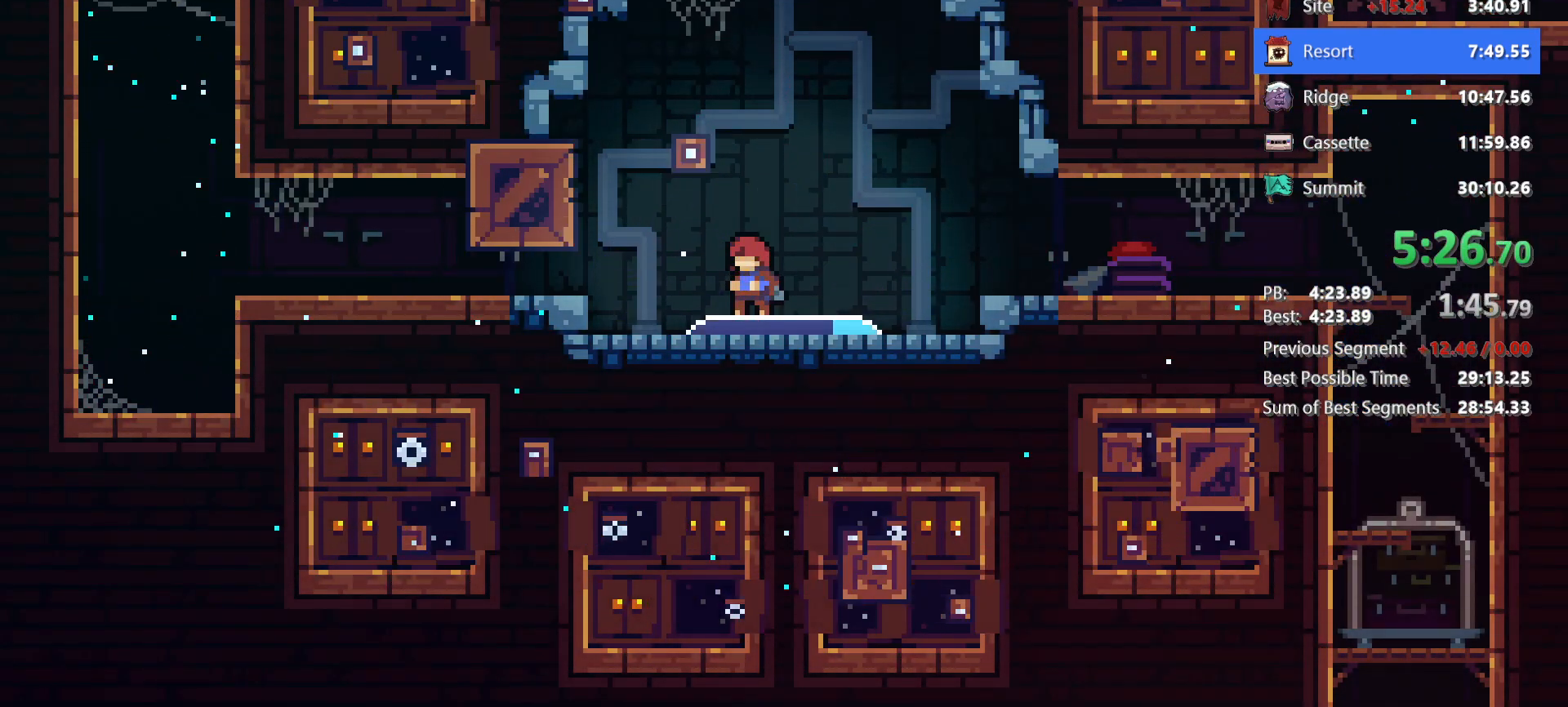
{"keys": ["left"], "events": [[233, "dash", "down"], [333, "jump", "down"], [367, "dash", "up"], [417, "jump", "up"], [467, "down", "up"]]}
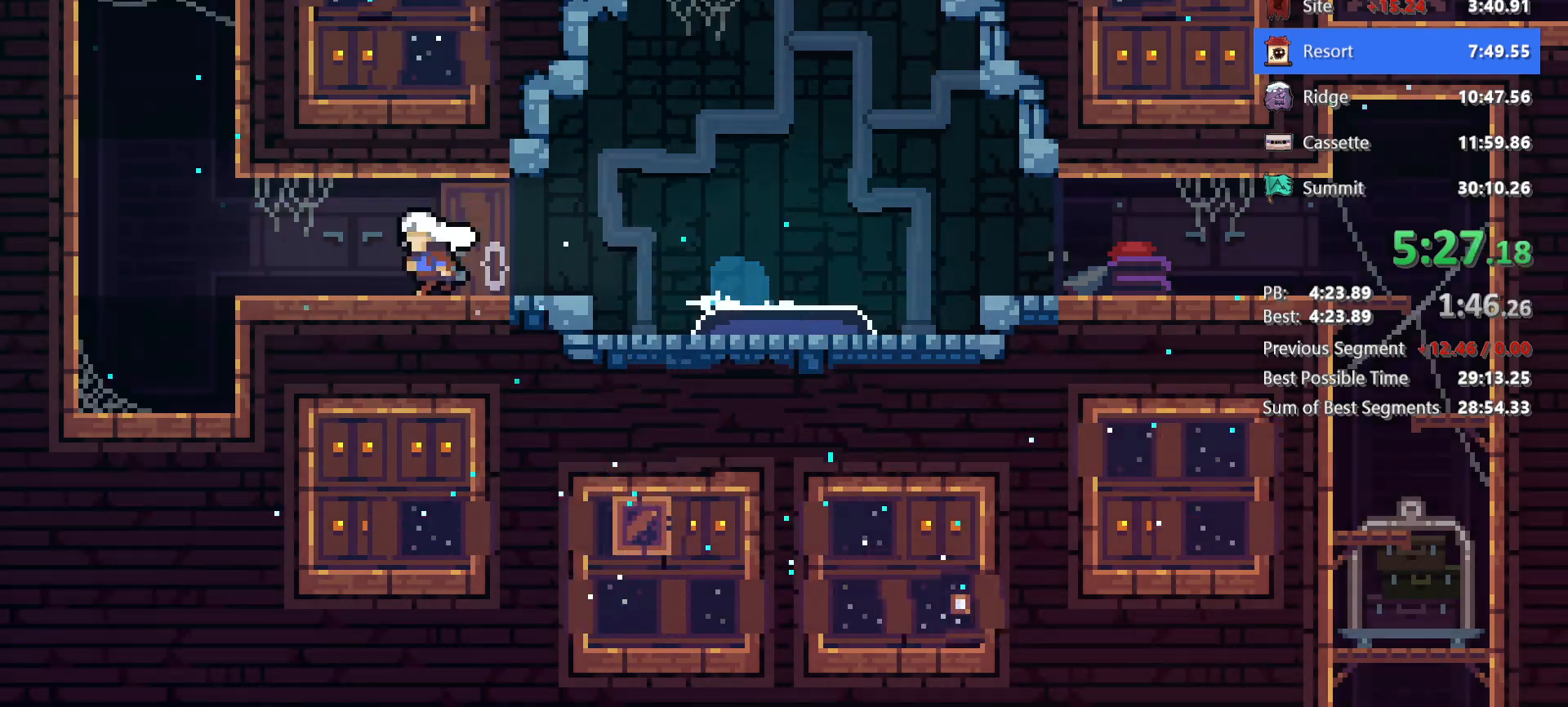
{"keys": ["dash", "grab", "up"], "events": [[50, "jump", "down"], [250, "up", "down"], [300, "jump", "up"], [300, "left", "up"], [333, "dash", "down"], [483, "grab", "down"]]}
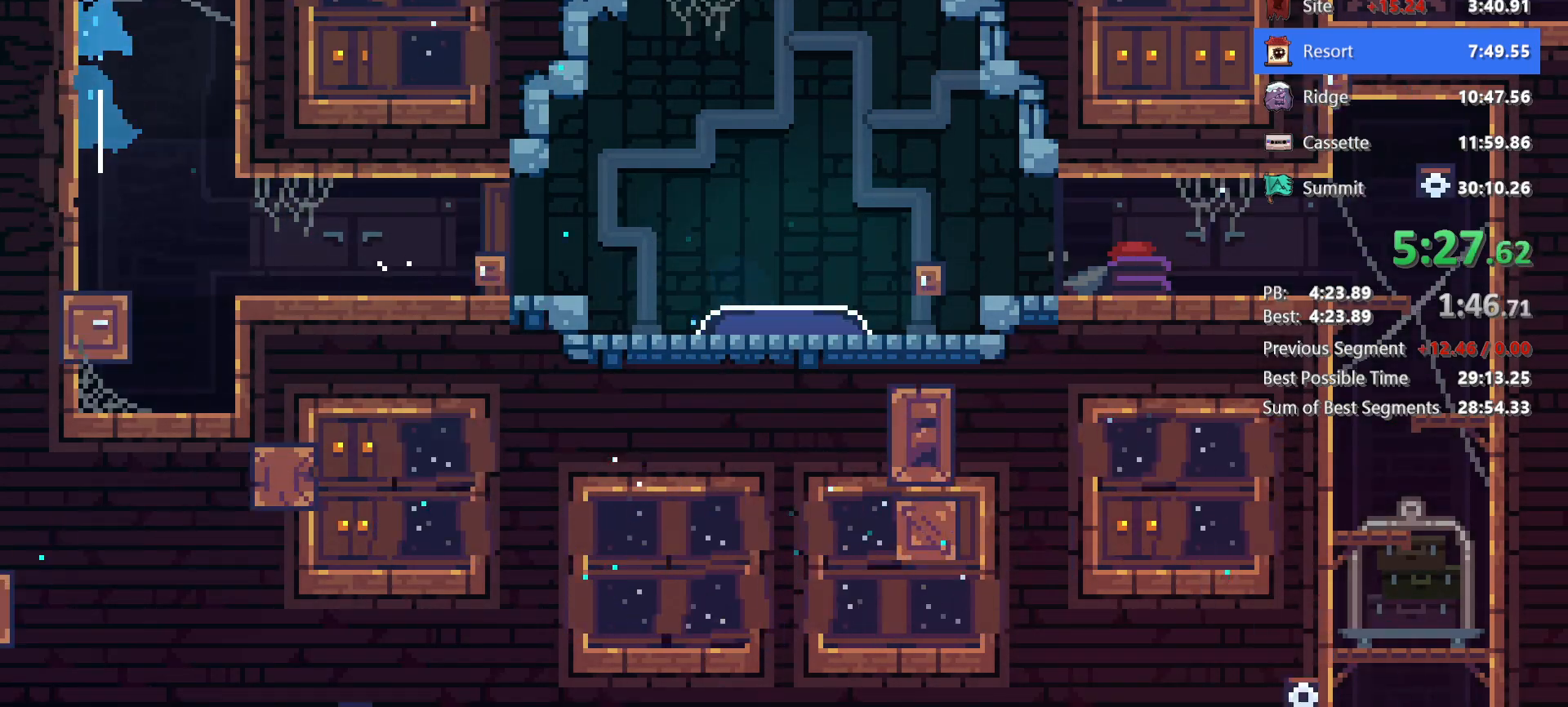
{"keys": ["grab", "jump", "left", "up"], "events": [[33, "dash", "up"], [33, "jump", "down"], [117, "jump", "up"], [117, "left", "down"], [167, "jump", "down"]]}
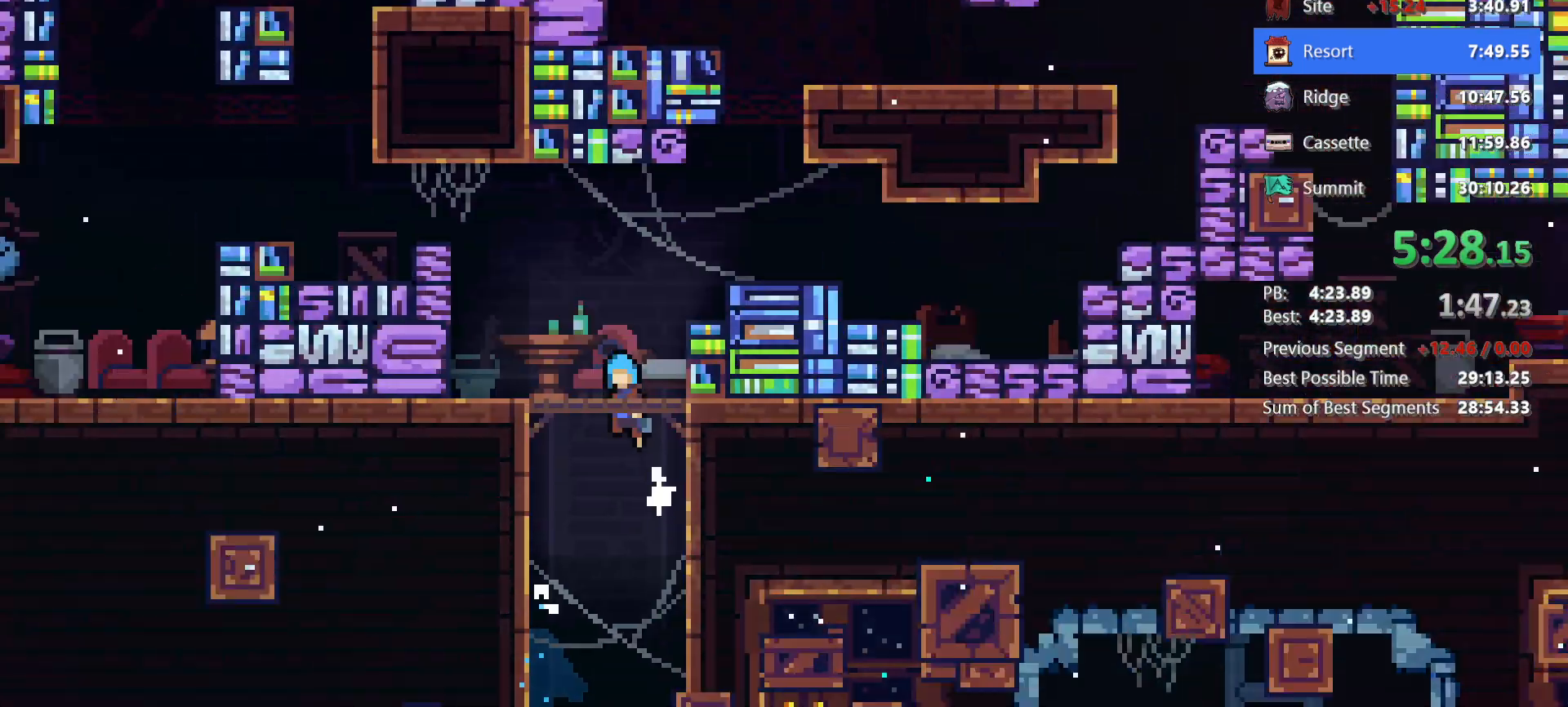
{"keys": ["grab", "jump", "left", "up"]}